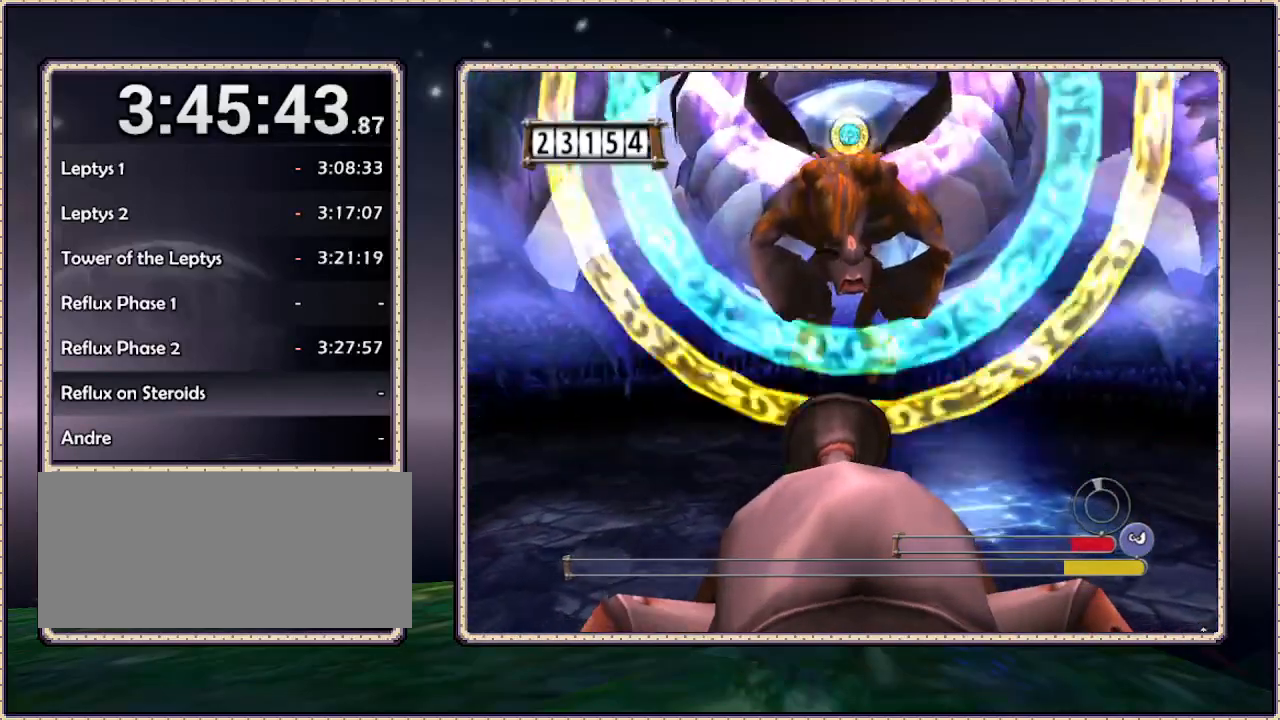
Gameplay with a controller (PlayStation layout); each line is a JSON object with the inputs held at the frame after it (dt_ms = milliseconds from this image to that frame). "events" lists button and stick changes between this image and that frame as [ms after this image, input, new state], when the widget could be followed in between. Not read: DPAD_RIGHT HOME L3 R3 SQUARE.
{"dt_ms": 500, "buttons": [], "events": []}
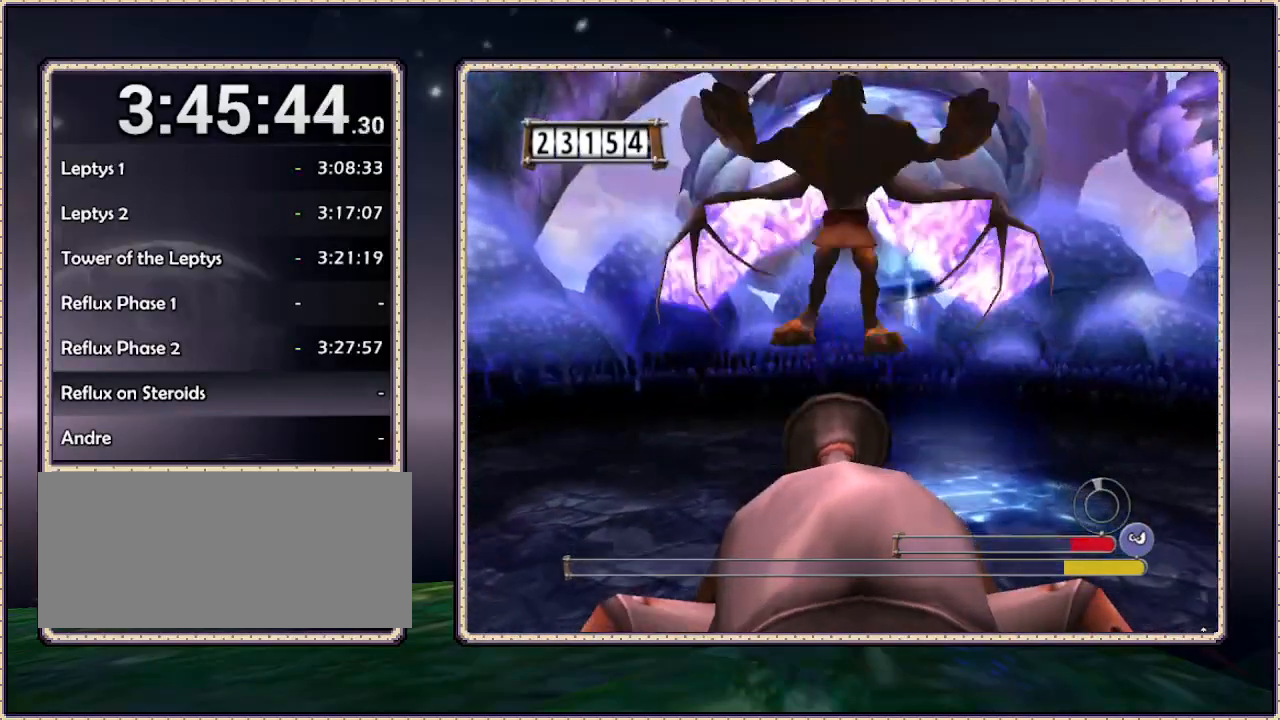
{"dt_ms": 500, "buttons": [], "events": []}
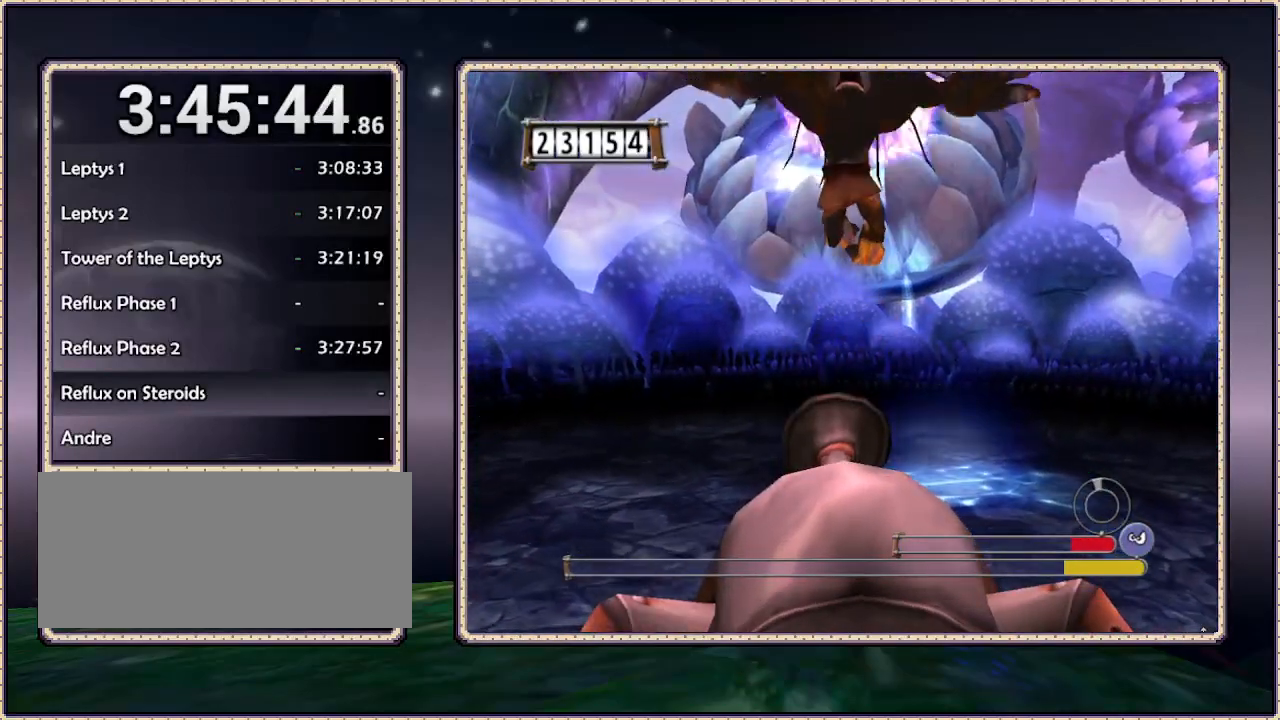
{"dt_ms": 500, "buttons": [], "events": [[333, "DPAD_DOWN", "down"], [467, "DPAD_DOWN", "up"]]}
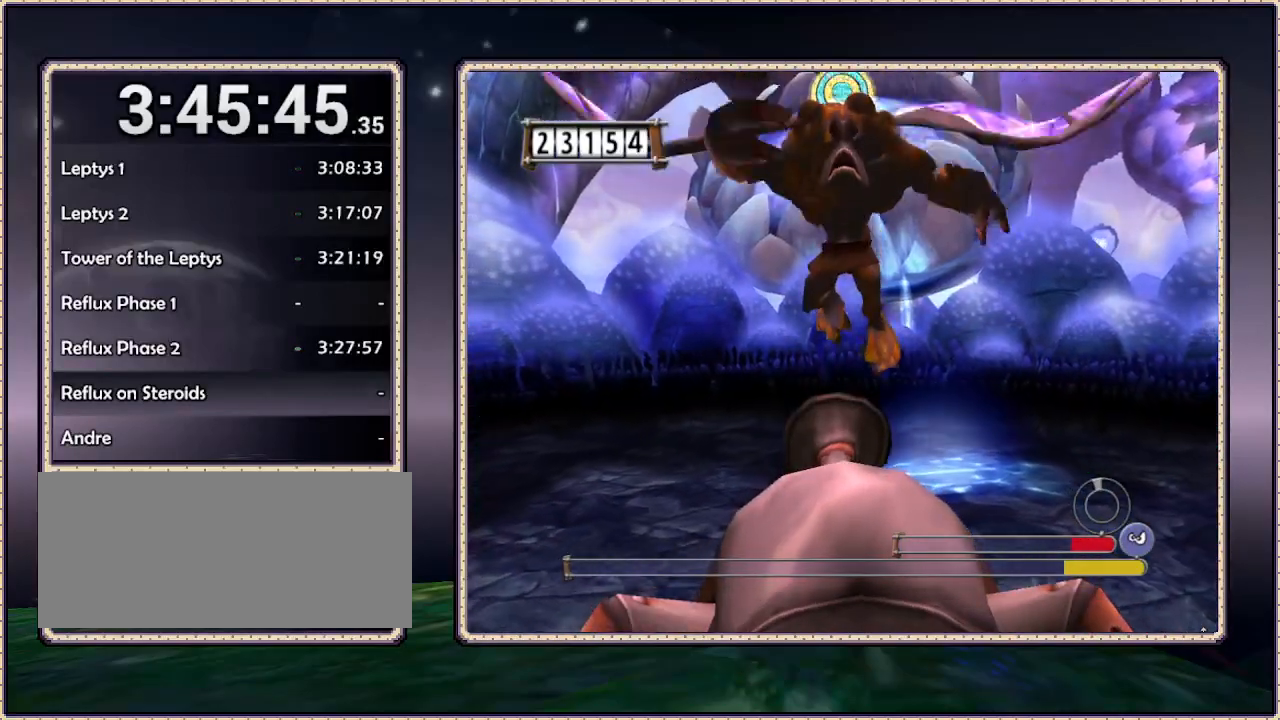
{"dt_ms": 500, "buttons": [], "events": [[333, "DPAD_LEFT", "down"], [467, "DPAD_LEFT", "up"]]}
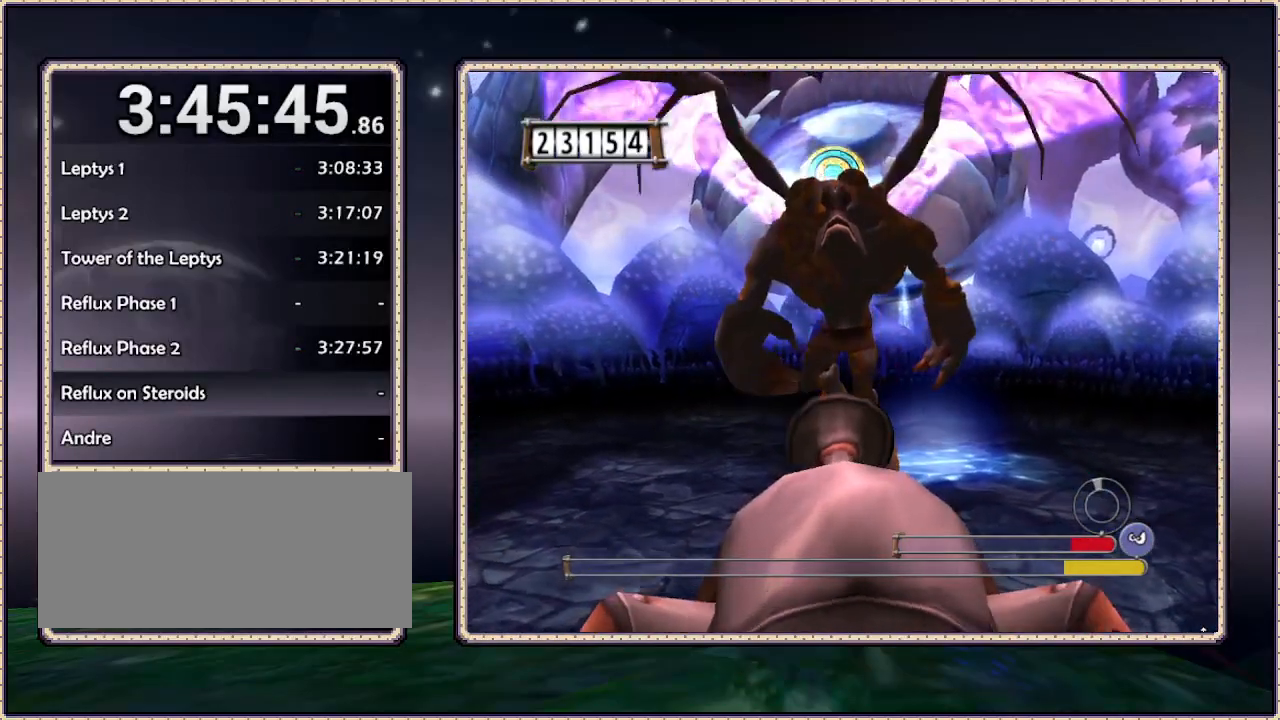
{"dt_ms": 500, "buttons": [], "events": []}
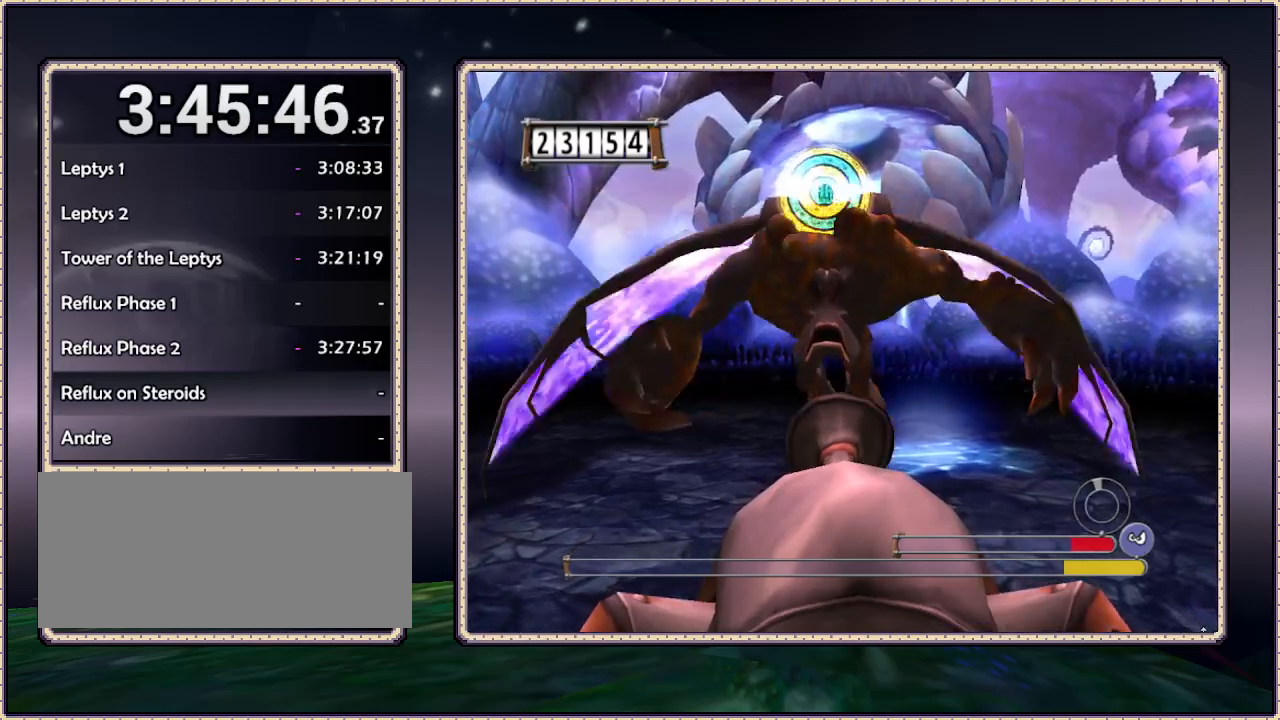
{"dt_ms": 500, "buttons": [], "events": [[217, "DPAD_LEFT", "down"], [300, "DPAD_LEFT", "up"]]}
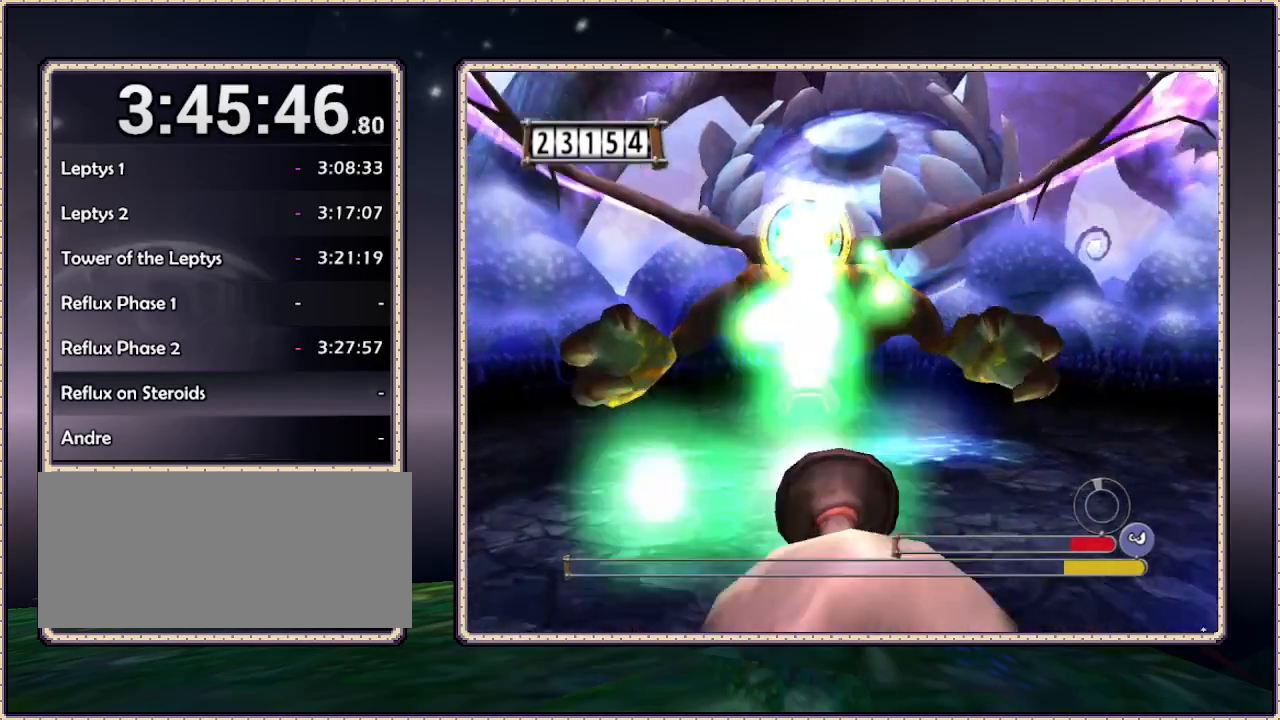
{"dt_ms": 500, "buttons": [], "events": []}
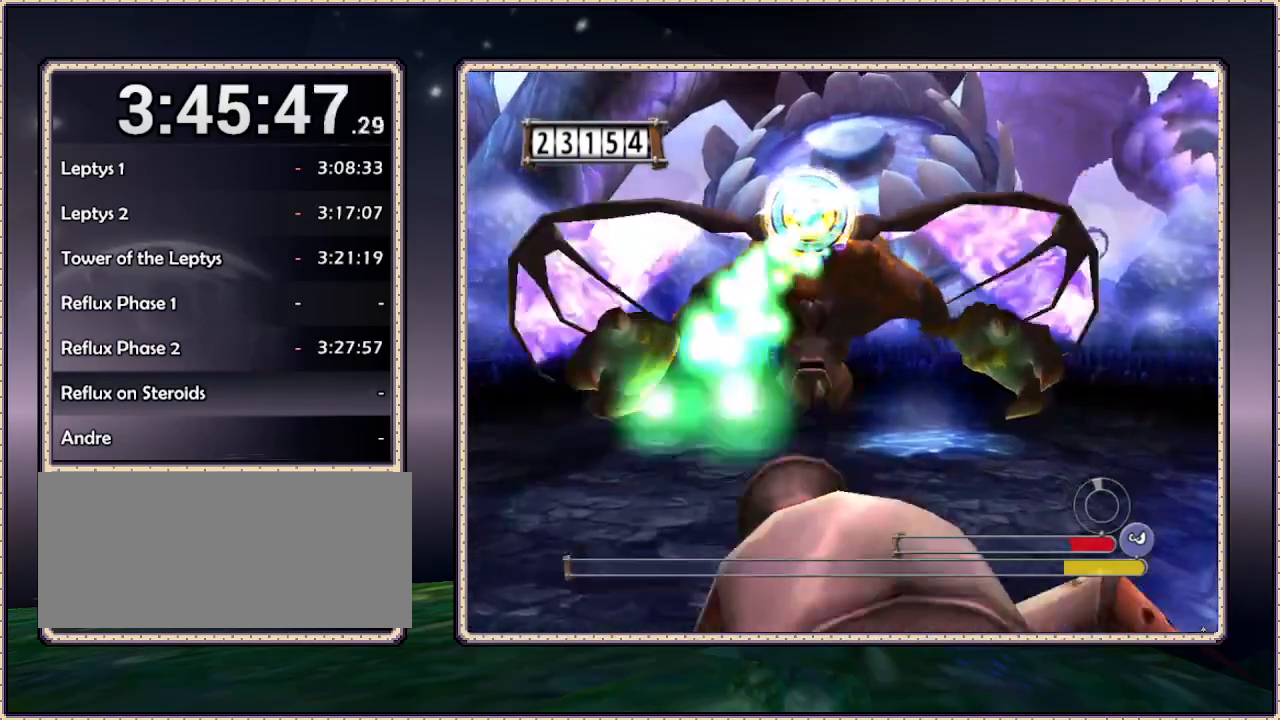
{"dt_ms": 500, "buttons": ["DPAD_DOWN"], "events": [[117, "DPAD_DOWN", "down"], [300, "DPAD_DOWN", "up"], [433, "DPAD_DOWN", "down"]]}
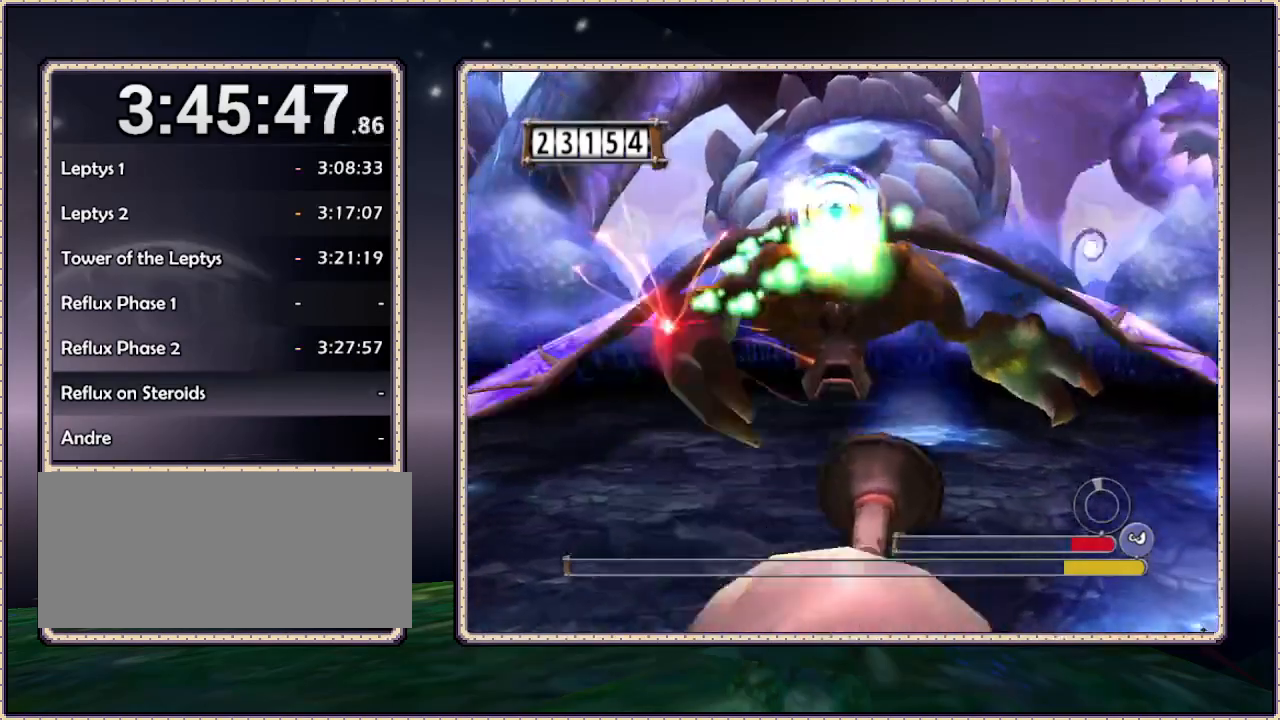
{"dt_ms": 500, "buttons": ["DPAD_DOWN", "DPAD_LEFT"], "events": [[33, "DPAD_DOWN", "up"], [267, "DPAD_DOWN", "down"], [500, "DPAD_LEFT", "down"]]}
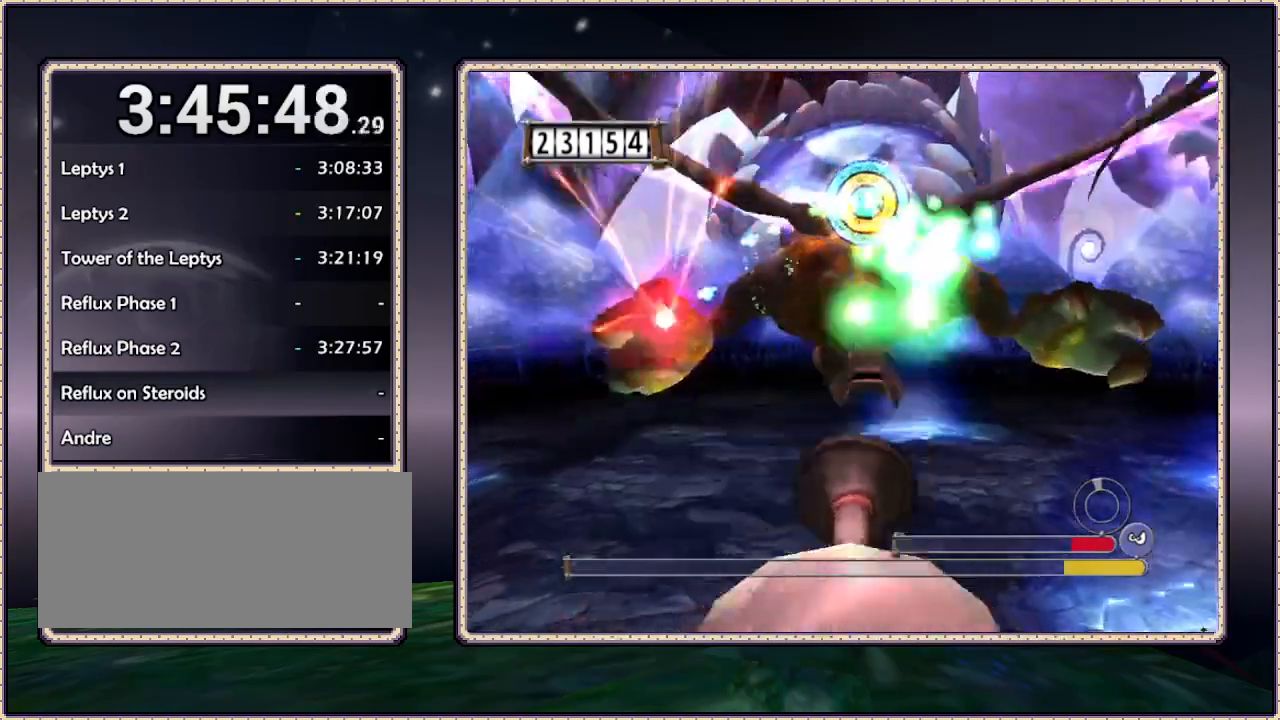
{"dt_ms": 500, "buttons": ["DPAD_DOWN"], "events": [[100, "DPAD_DOWN", "up"], [433, "DPAD_DOWN", "down"], [450, "DPAD_LEFT", "up"]]}
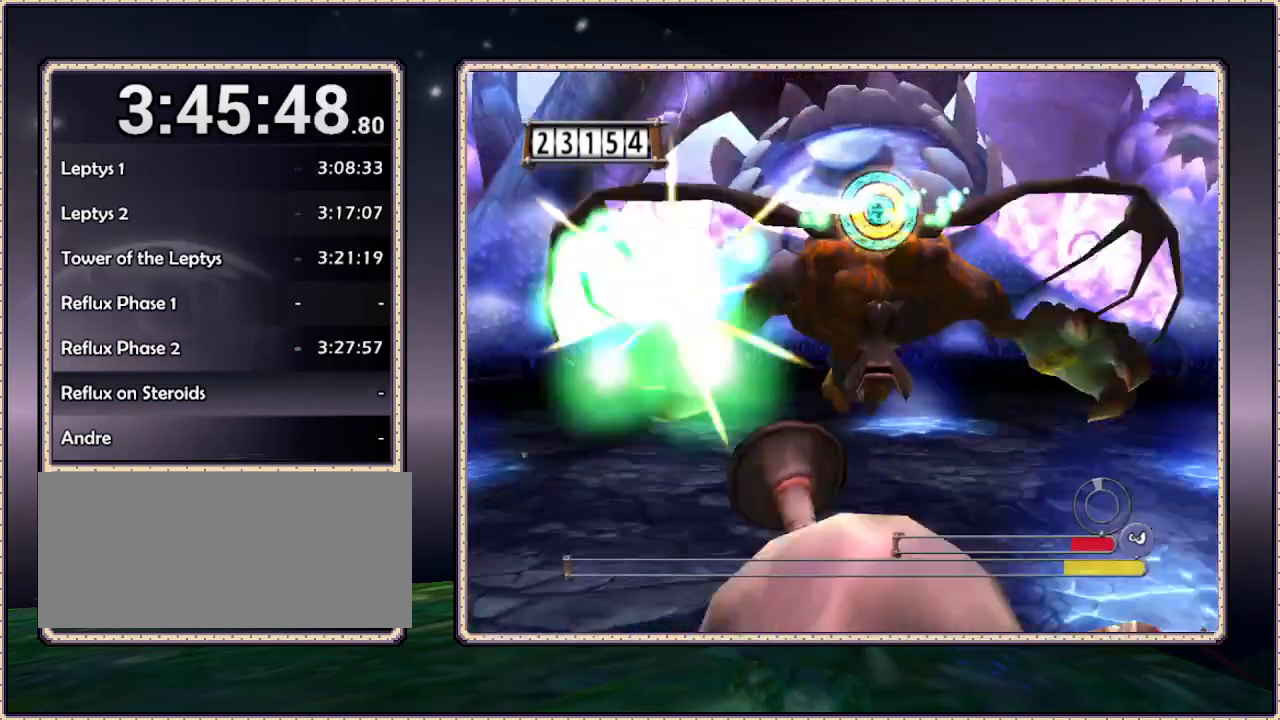
{"dt_ms": 500, "buttons": [], "events": [[467, "DPAD_DOWN", "up"]]}
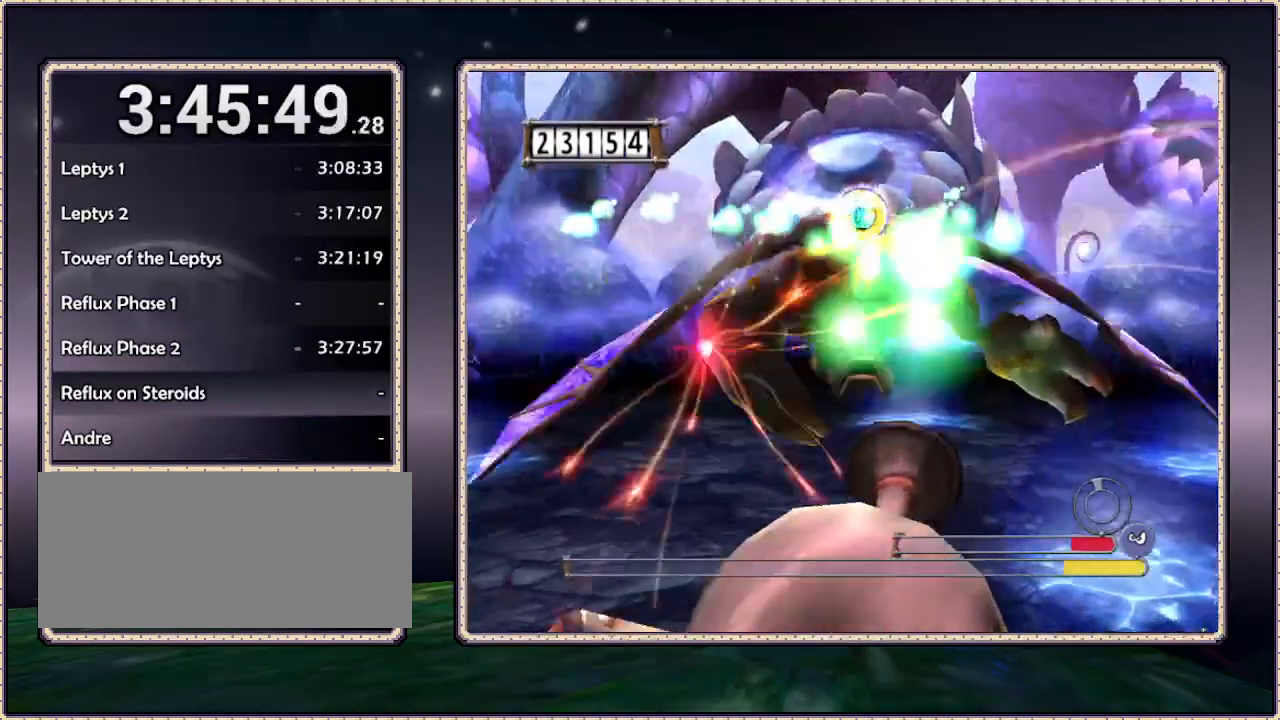
{"dt_ms": 500, "buttons": ["DPAD_LEFT"], "events": [[50, "DPAD_LEFT", "down"], [217, "DPAD_LEFT", "up"], [500, "DPAD_LEFT", "down"]]}
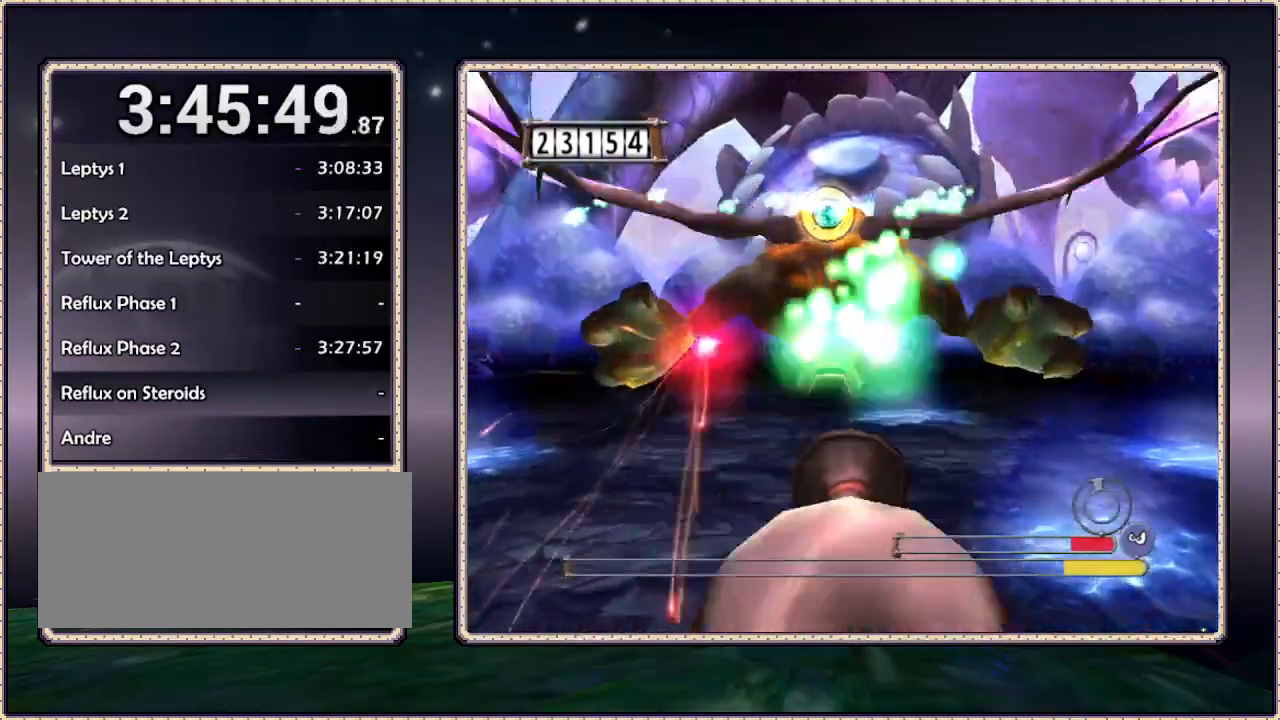
{"dt_ms": 500, "buttons": [], "events": [[83, "DPAD_DOWN", "down"], [250, "DPAD_LEFT", "up"], [283, "DPAD_DOWN", "up"]]}
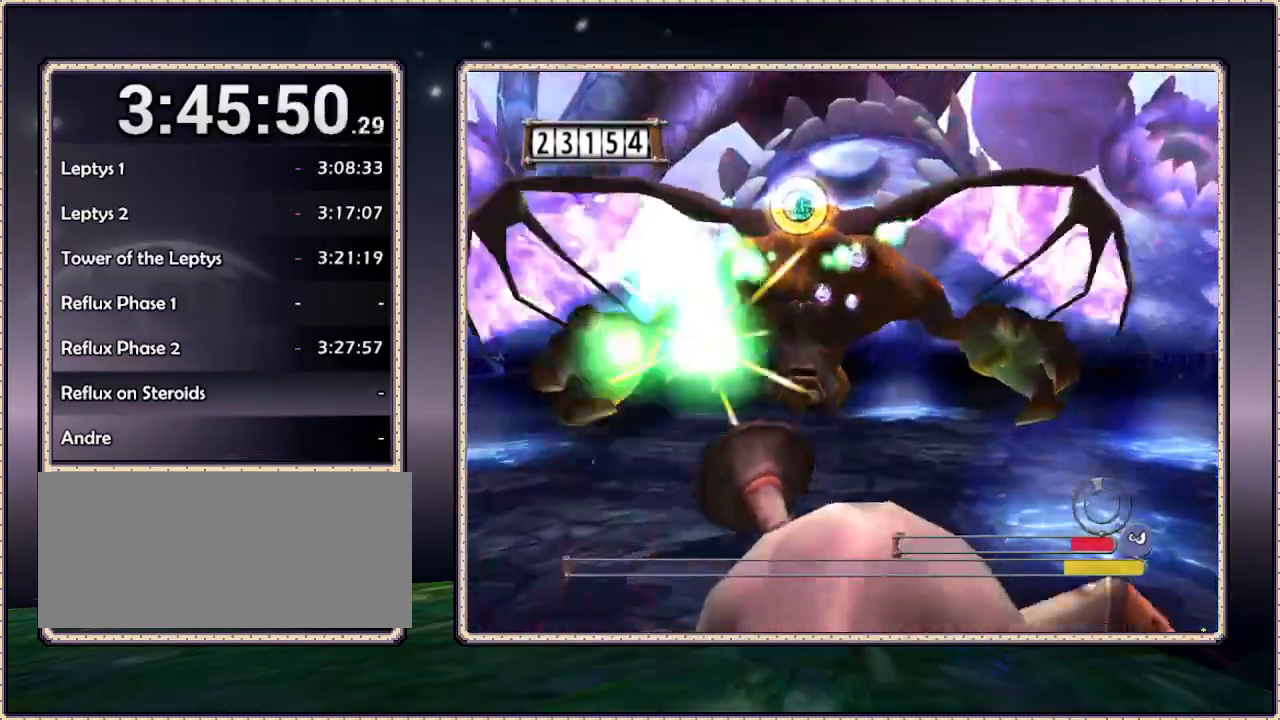
{"dt_ms": 500, "buttons": ["DPAD_DOWN"], "events": [[67, "DPAD_DOWN", "down"]]}
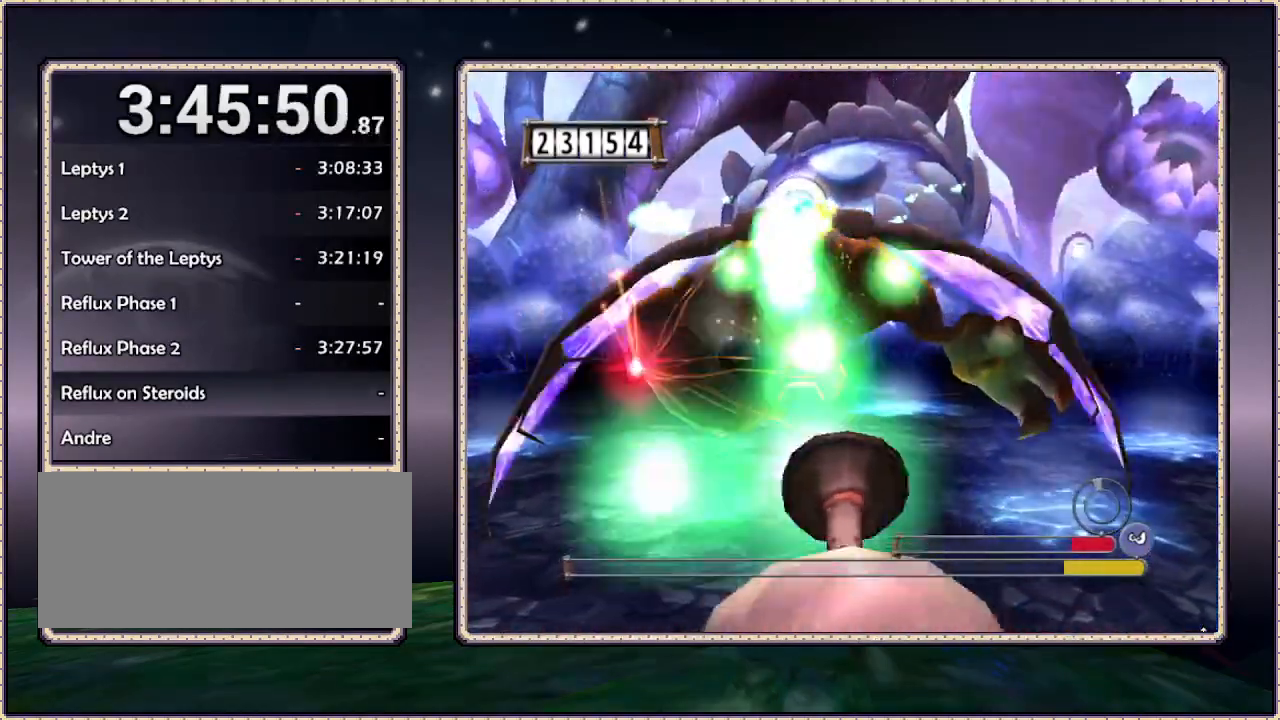
{"dt_ms": 500, "buttons": ["DPAD_LEFT"], "events": [[350, "DPAD_LEFT", "down"], [433, "DPAD_DOWN", "up"]]}
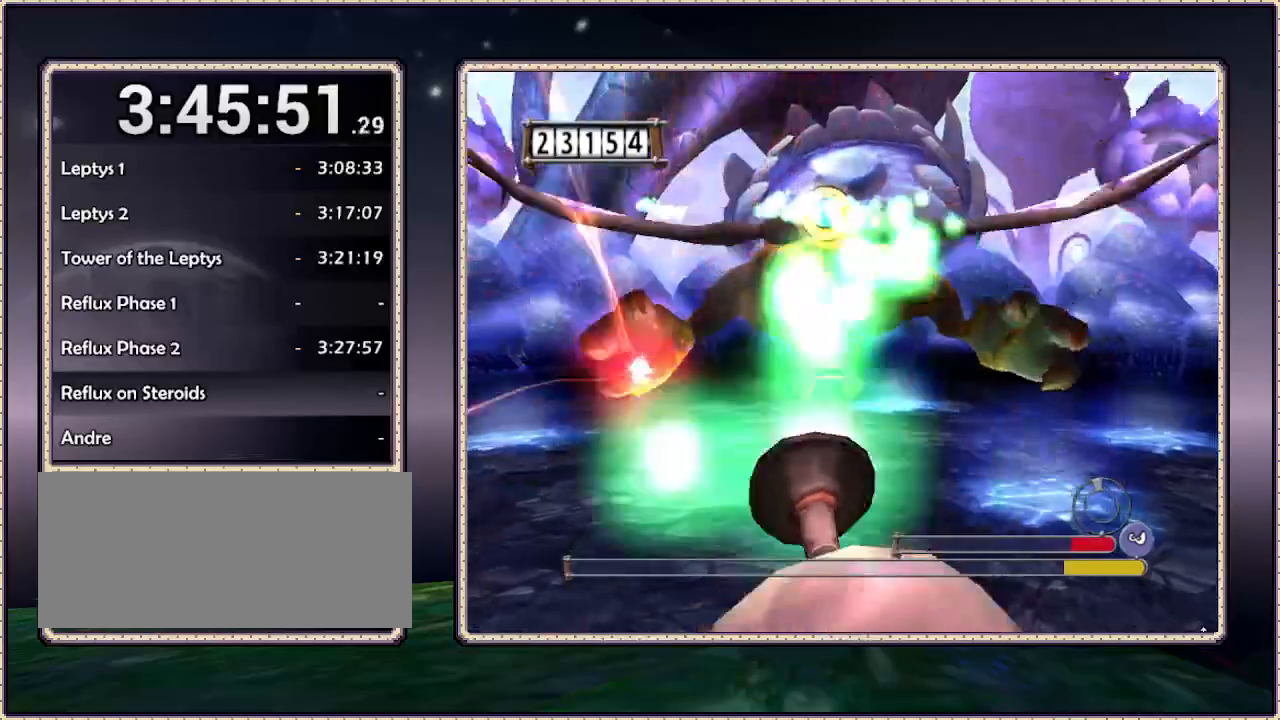
{"dt_ms": 500, "buttons": ["DPAD_DOWN"], "events": [[317, "DPAD_DOWN", "down"], [350, "DPAD_LEFT", "up"]]}
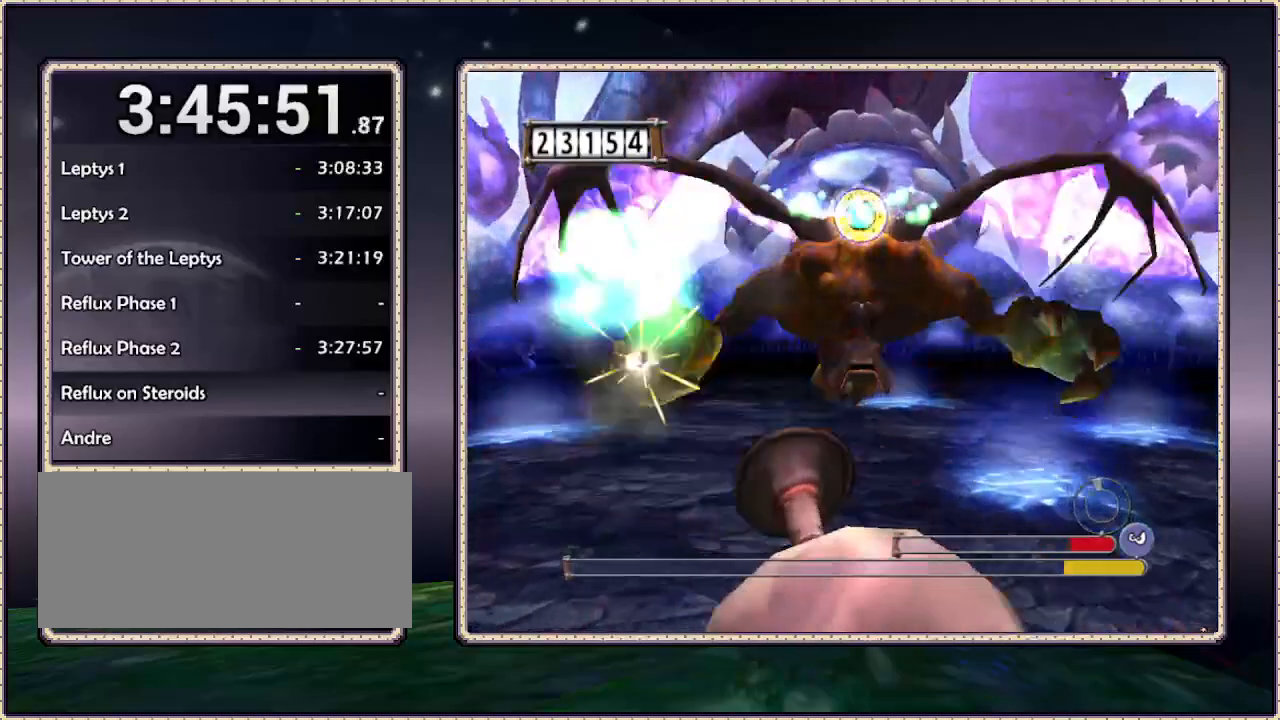
{"dt_ms": 500, "buttons": ["DPAD_DOWN"], "events": []}
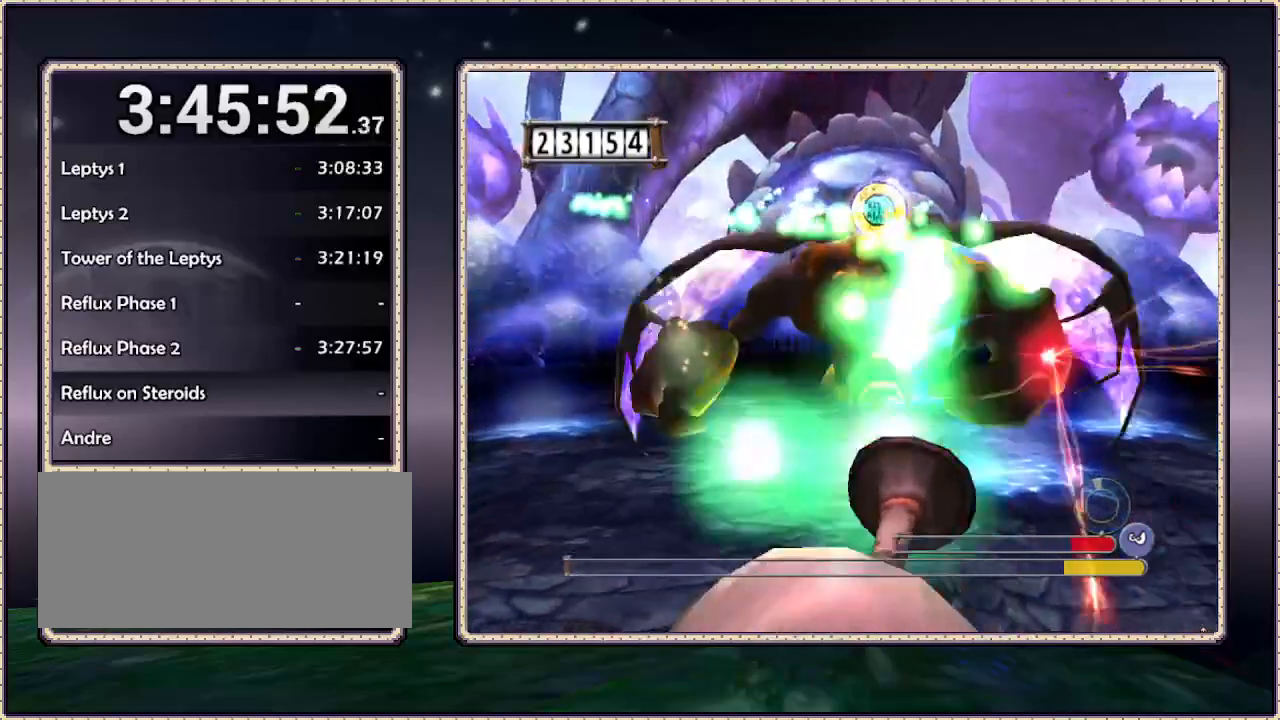
{"dt_ms": 500, "buttons": ["DPAD_DOWN"], "events": [[250, "DPAD_LEFT", "down"], [350, "DPAD_LEFT", "up"]]}
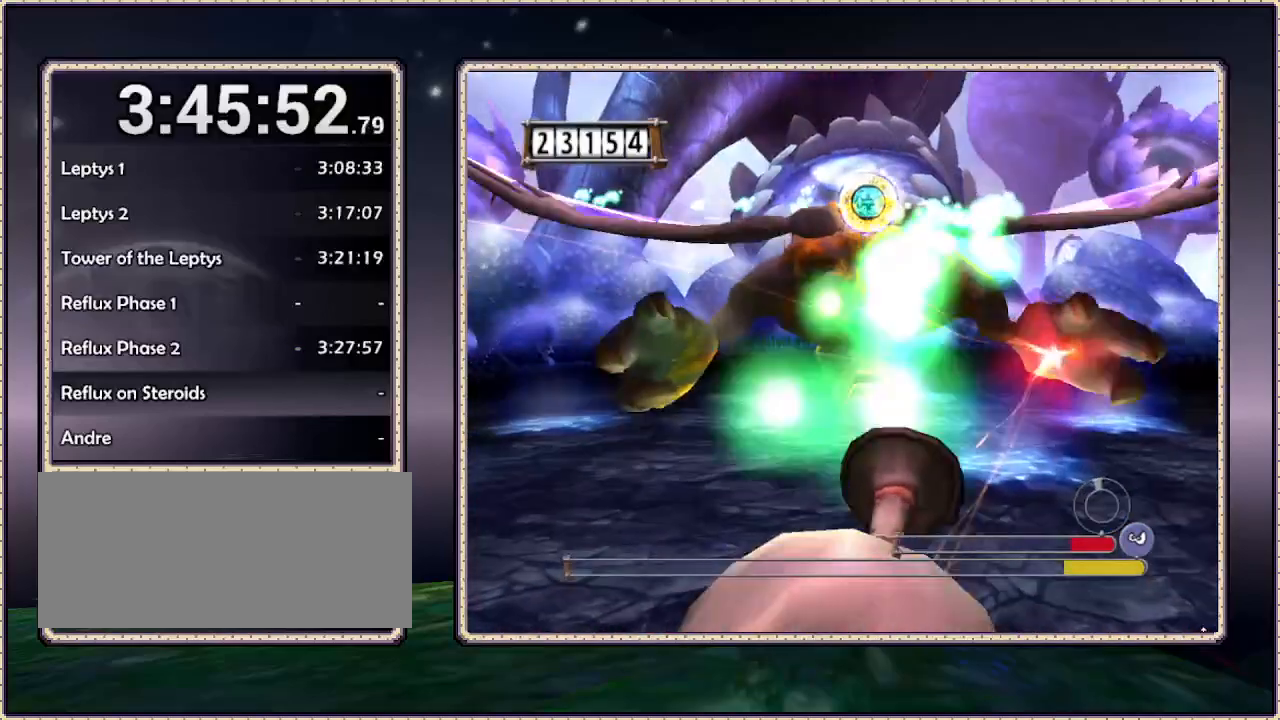
{"dt_ms": 1000, "buttons": ["DPAD_DOWN"]}
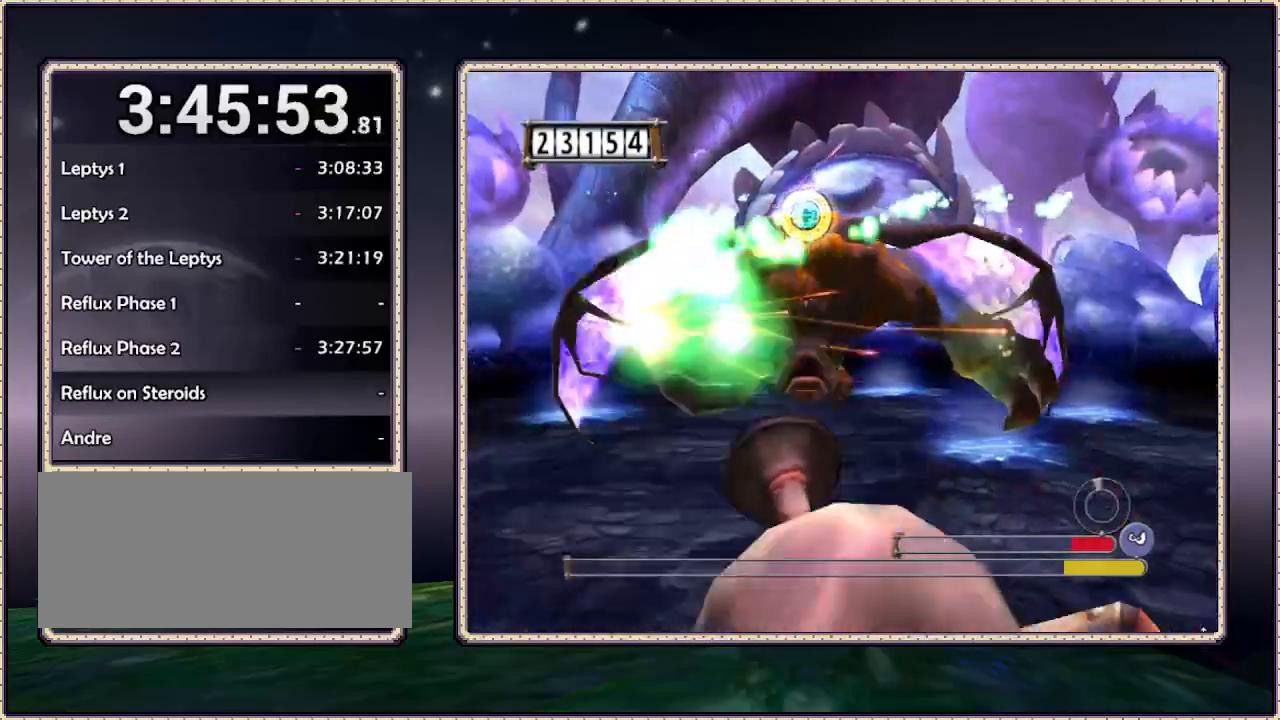
{"dt_ms": 500, "buttons": ["DPAD_DOWN", "DPAD_LEFT"], "events": [[400, "DPAD_LEFT", "down"]]}
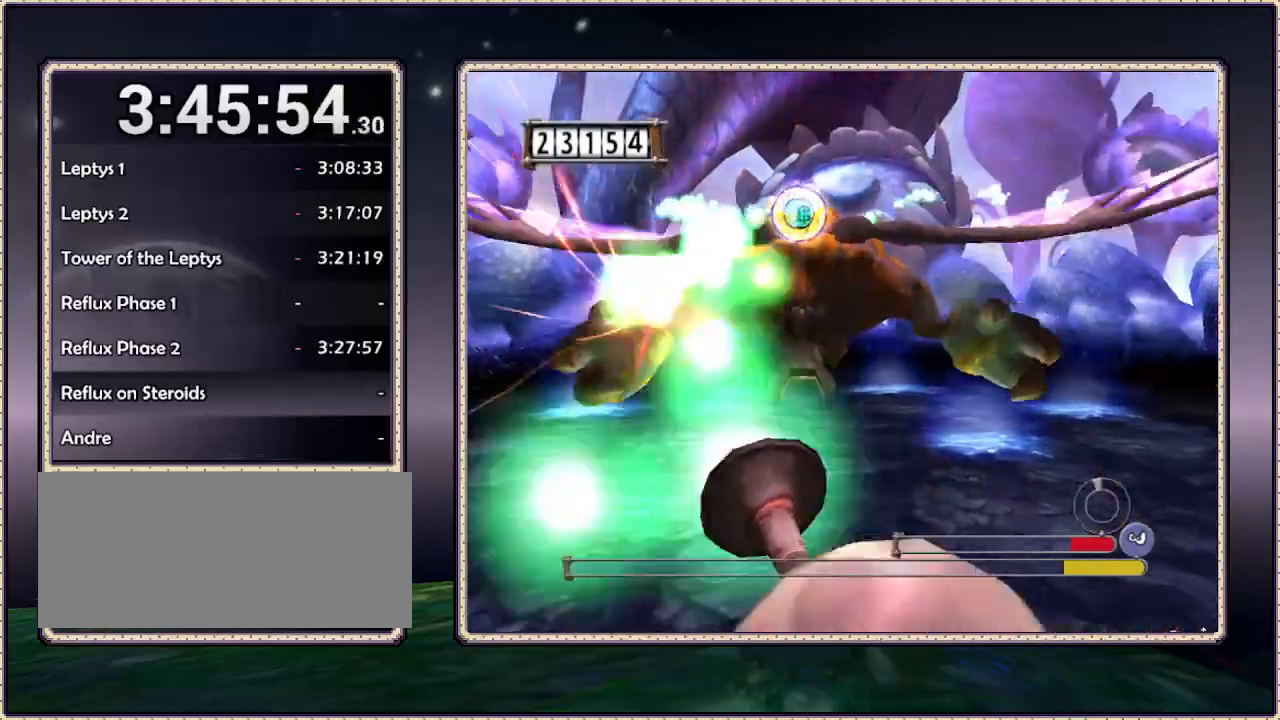
{"dt_ms": 500, "buttons": ["DPAD_DOWN"], "events": [[100, "DPAD_LEFT", "up"]]}